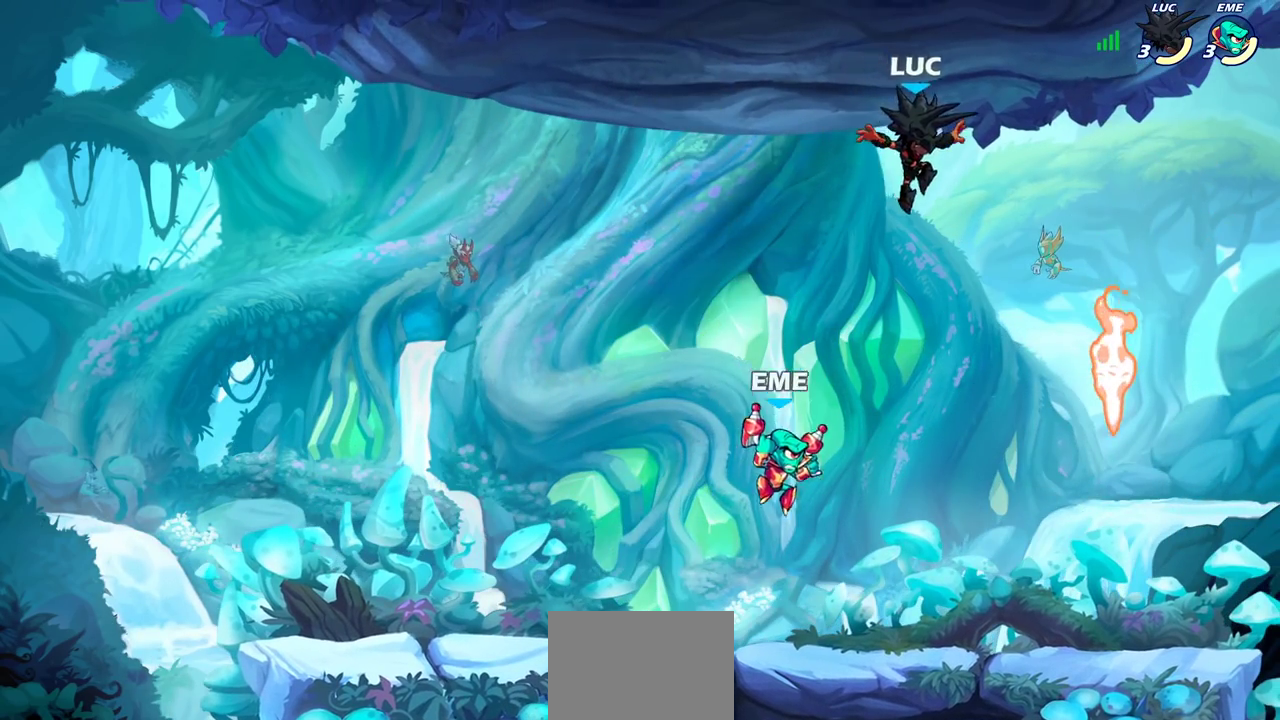
Gameplay with a controller (PlayStation layout); each line is a JSON object with the inputs held at the frame after it (dt_ms = milliseconds from this image to that frame). "events" lists button and stick changes between this image and that frame as [ms after this image, input, new state], when the widget could be followed in between.
{"dt_ms": 500, "buttons": [], "left_stick": "down", "right_stick": "center"}
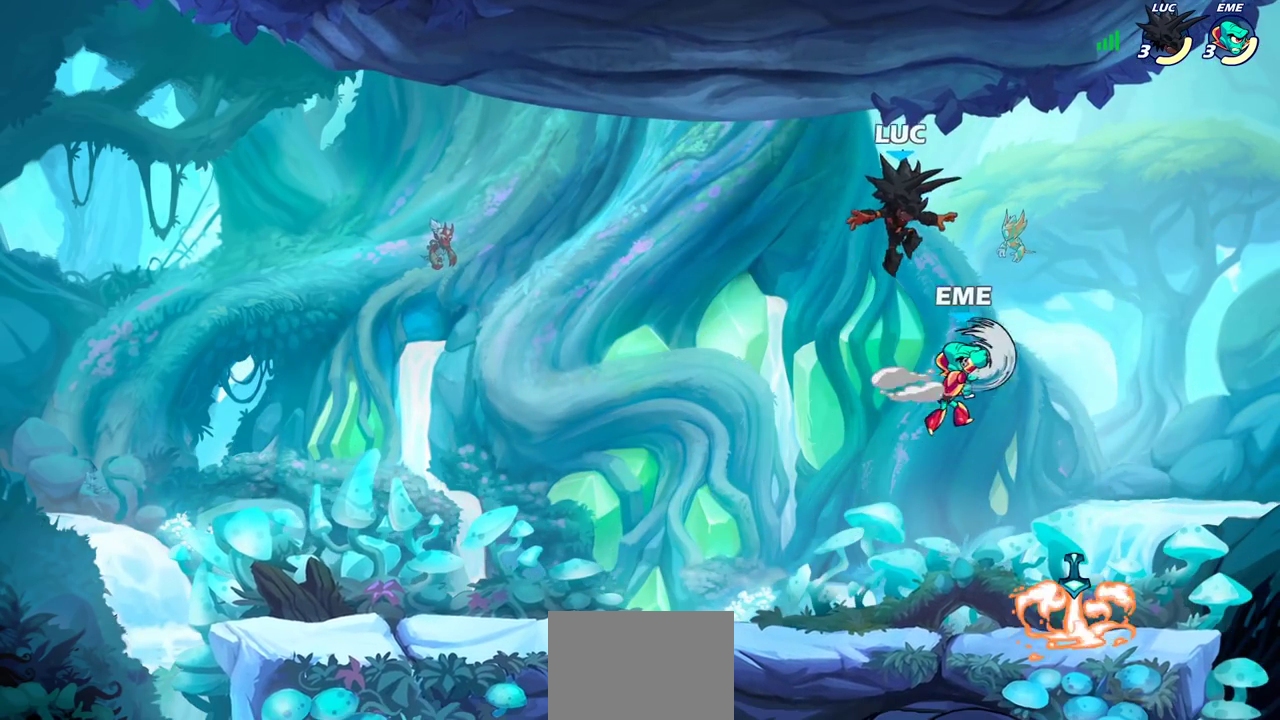
{"dt_ms": 600, "buttons": [], "left_stick": "right", "right_stick": "center"}
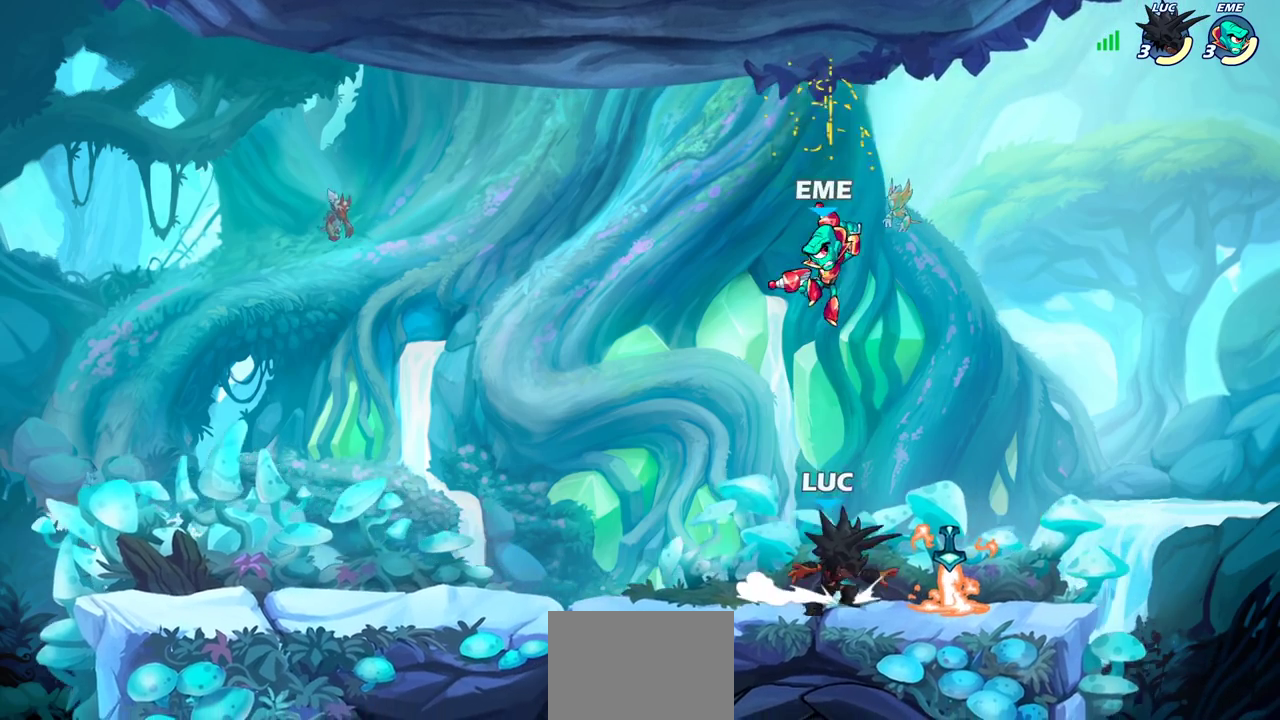
{"dt_ms": 400, "buttons": [], "left_stick": "up-left", "right_stick": "center", "events": [[50, "R1", "down"], [83, "left_stick", "up-left"], [133, "R1", "up"], [217, "CROSS", "down"], [217, "left_stick", "left"], [383, "left_stick", "up-left"], [400, "CROSS", "up"]]}
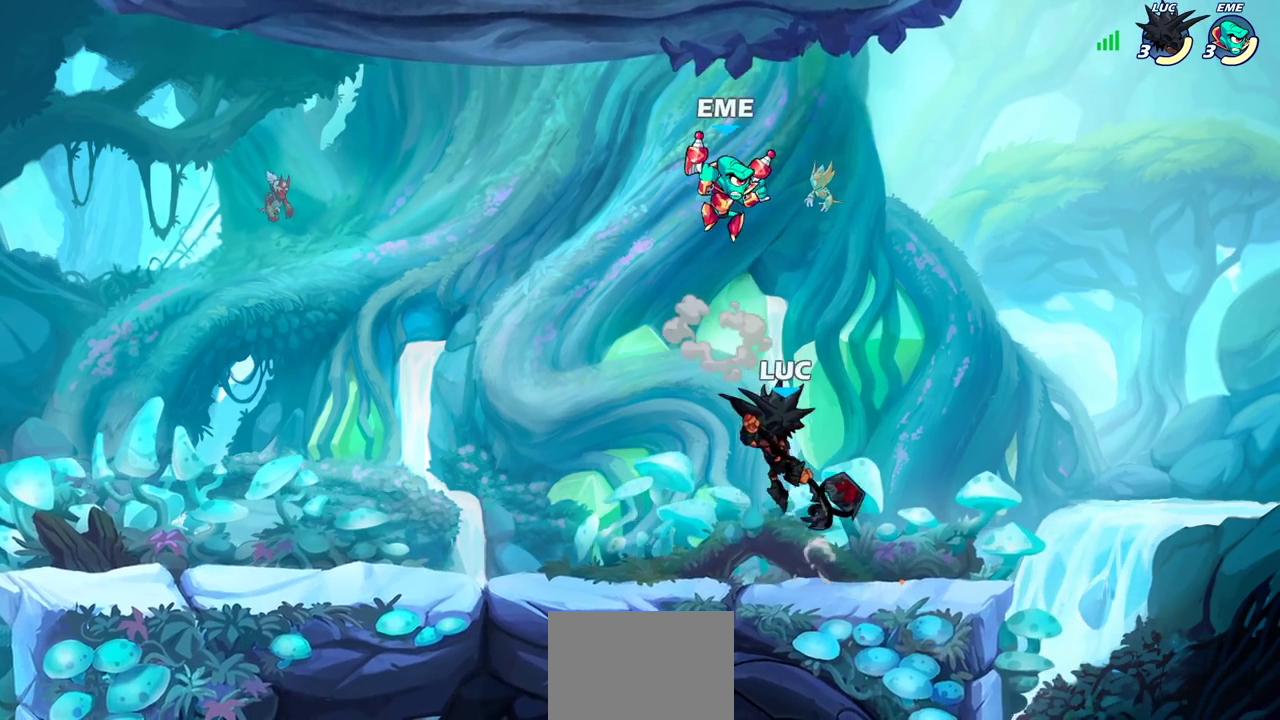
{"dt_ms": 300, "buttons": [], "left_stick": "center", "right_stick": "center", "events": [[83, "left_stick", "right"], [117, "SQUARE", "down"], [133, "left_stick", "up-right"], [183, "SQUARE", "up"], [233, "left_stick", "center"]]}
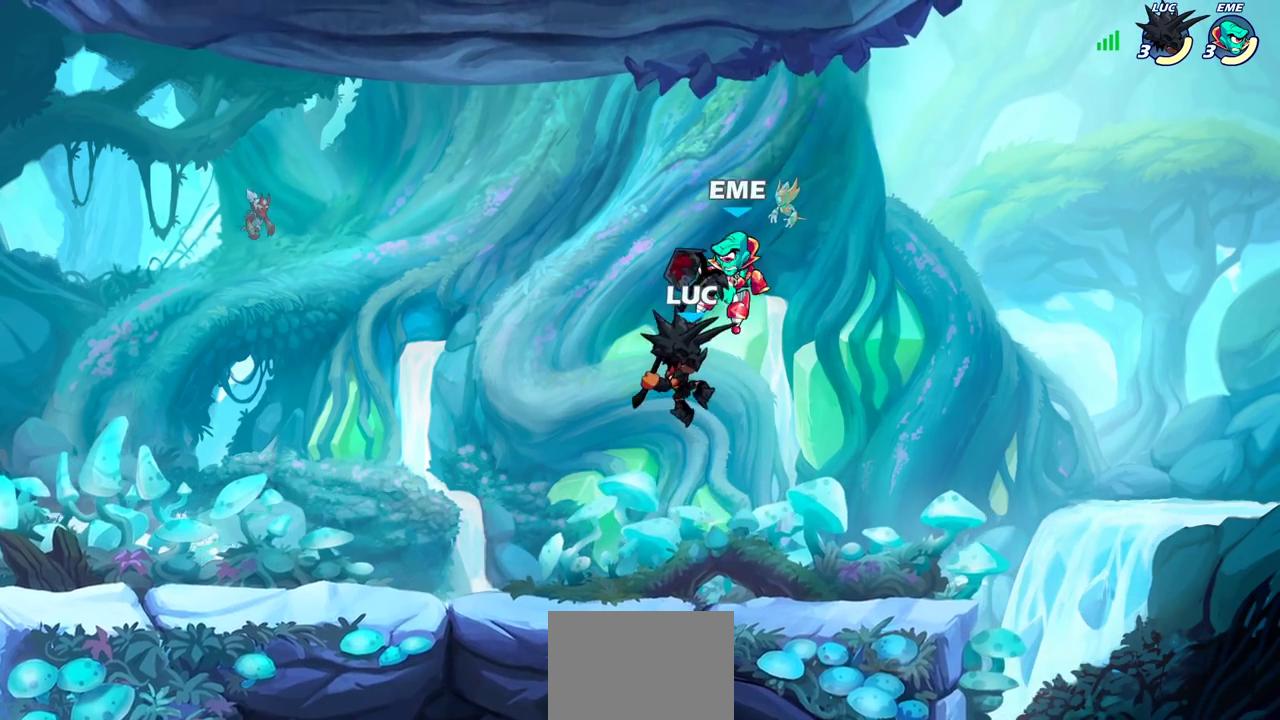
{"dt_ms": 700, "buttons": [], "left_stick": "center", "right_stick": "center", "events": []}
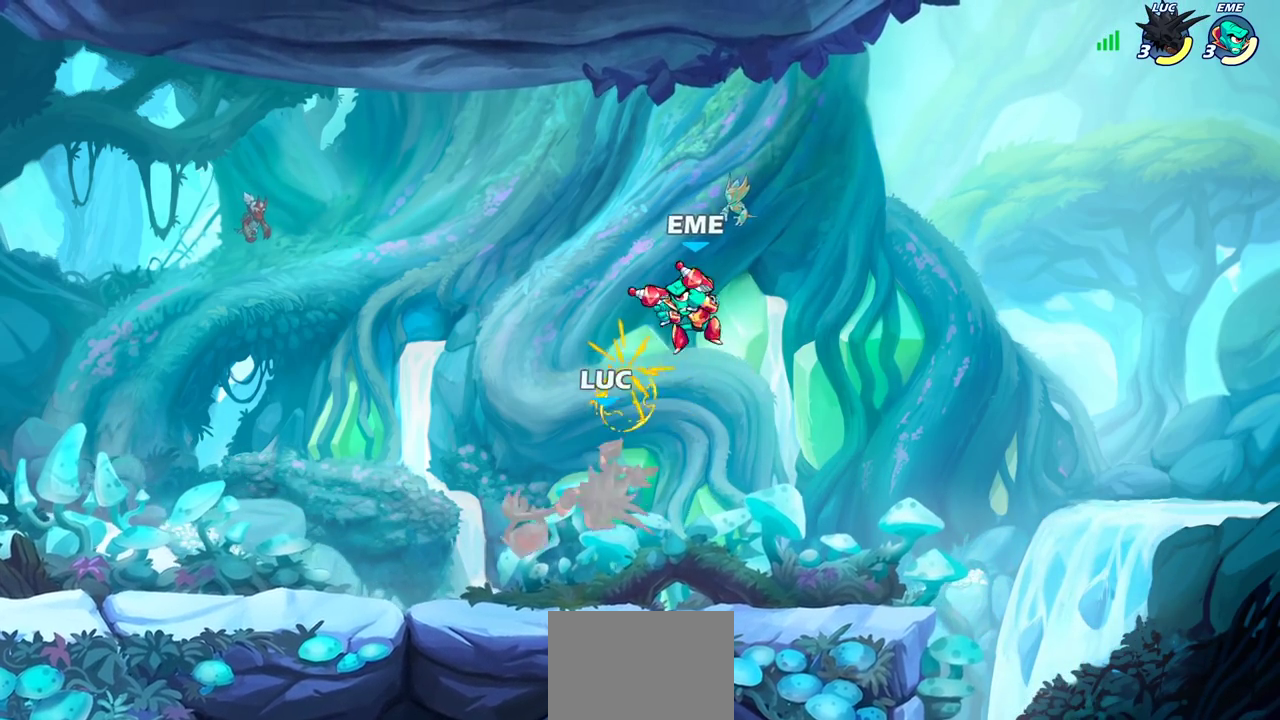
{"dt_ms": 600, "buttons": [], "left_stick": "down-left", "right_stick": "center", "events": [[33, "left_stick", "up"], [133, "R2", "down"], [400, "R2", "up"], [467, "left_stick", "down-left"]]}
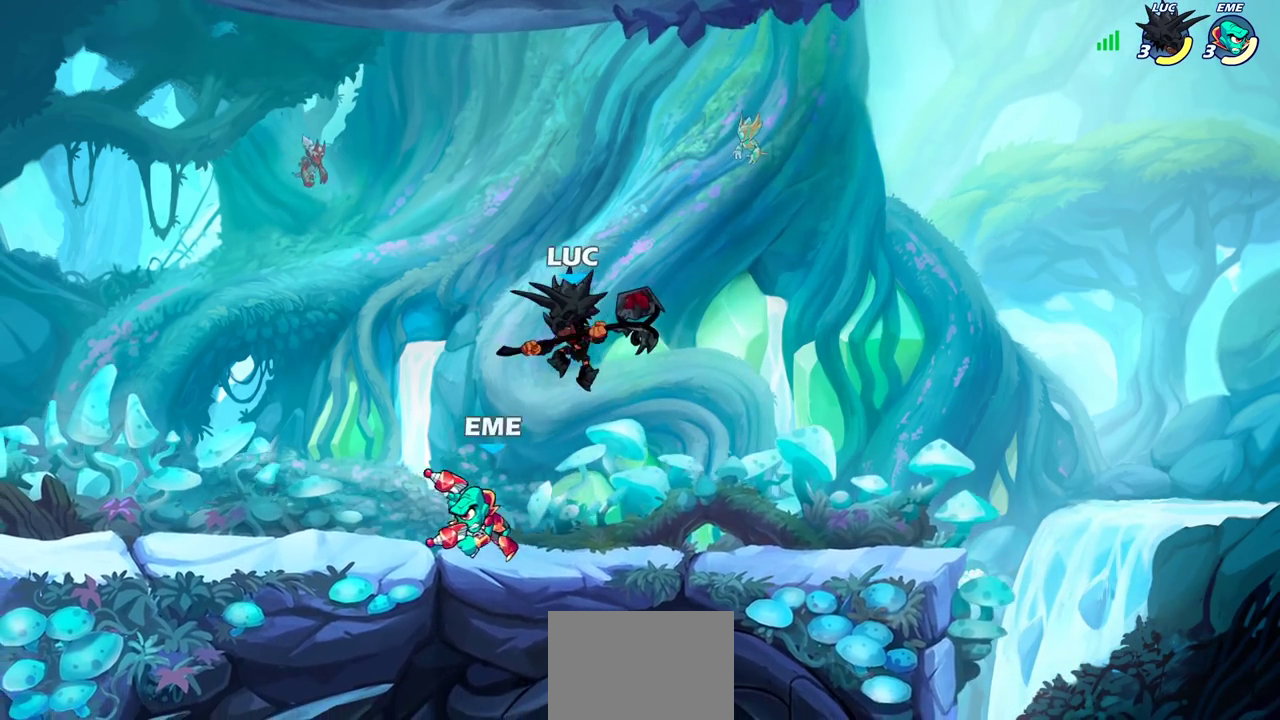
{"dt_ms": 400, "buttons": [], "left_stick": "left", "right_stick": "center", "events": [[17, "left_stick", "left"], [67, "SQUARE", "down"], [167, "SQUARE", "up"]]}
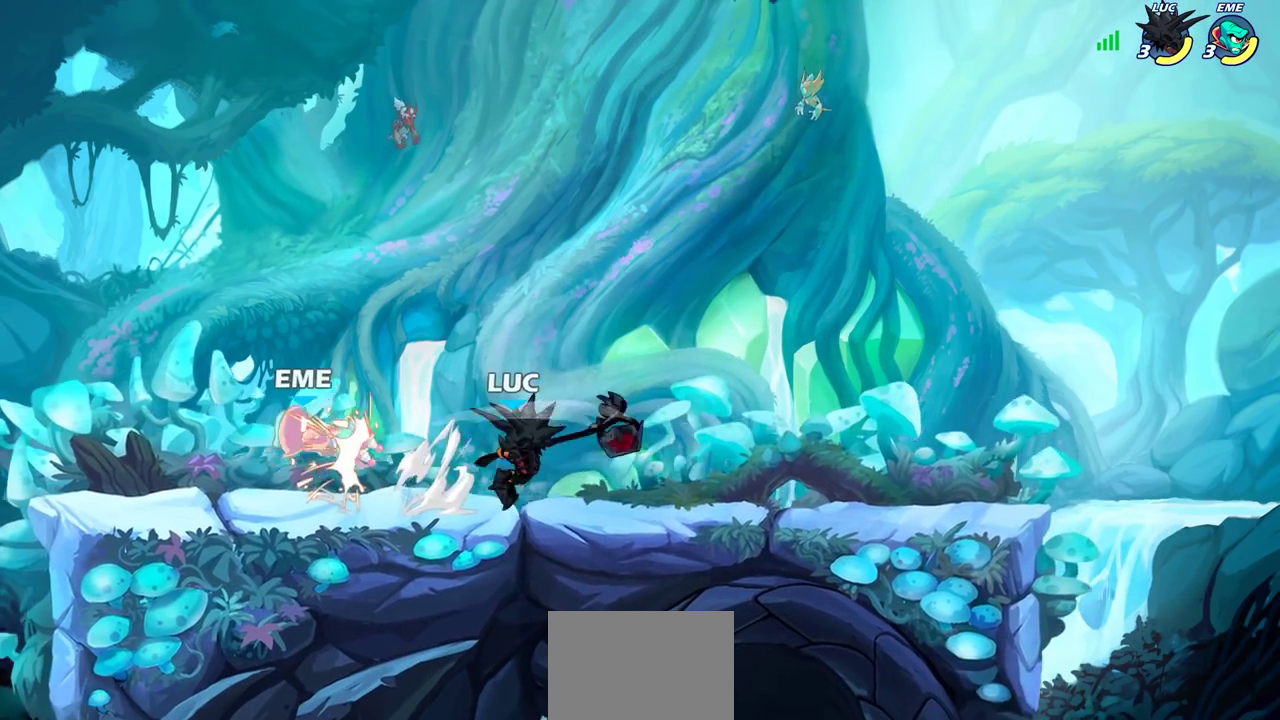
{"dt_ms": 300, "buttons": [], "left_stick": "left", "right_stick": "center", "events": [[17, "left_stick", "center"], [250, "left_stick", "left"]]}
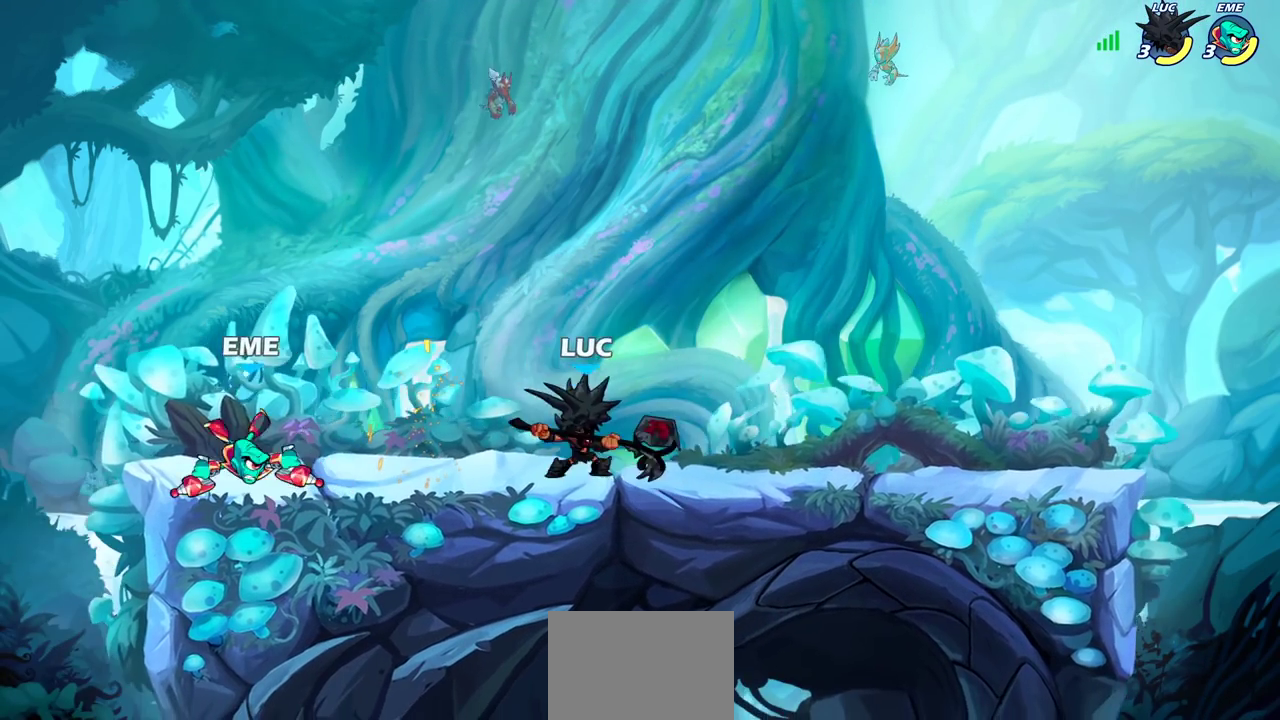
{"dt_ms": 700, "buttons": [], "left_stick": "center", "right_stick": "center", "events": [[17, "CIRCLE", "down"], [50, "left_stick", "center"], [83, "CIRCLE", "up"], [300, "left_stick", "left"], [467, "left_stick", "center"]]}
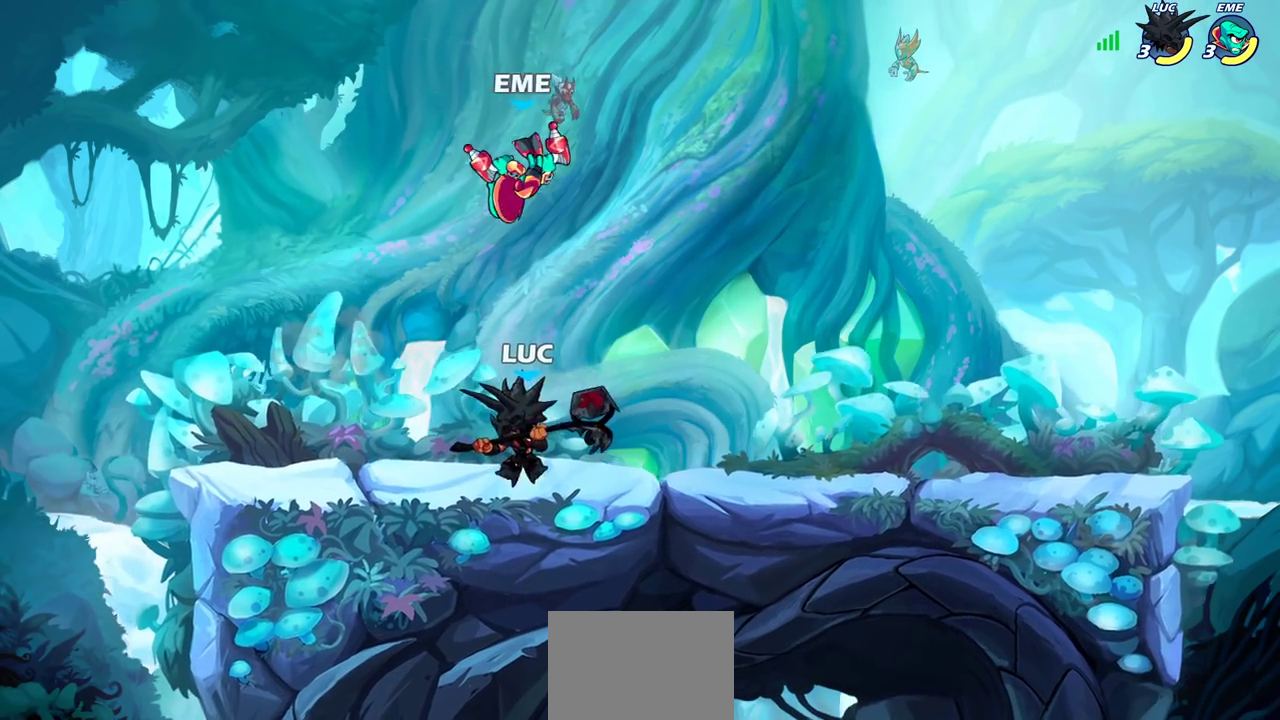
{"dt_ms": 400, "buttons": ["R2"], "left_stick": "right", "right_stick": "center"}
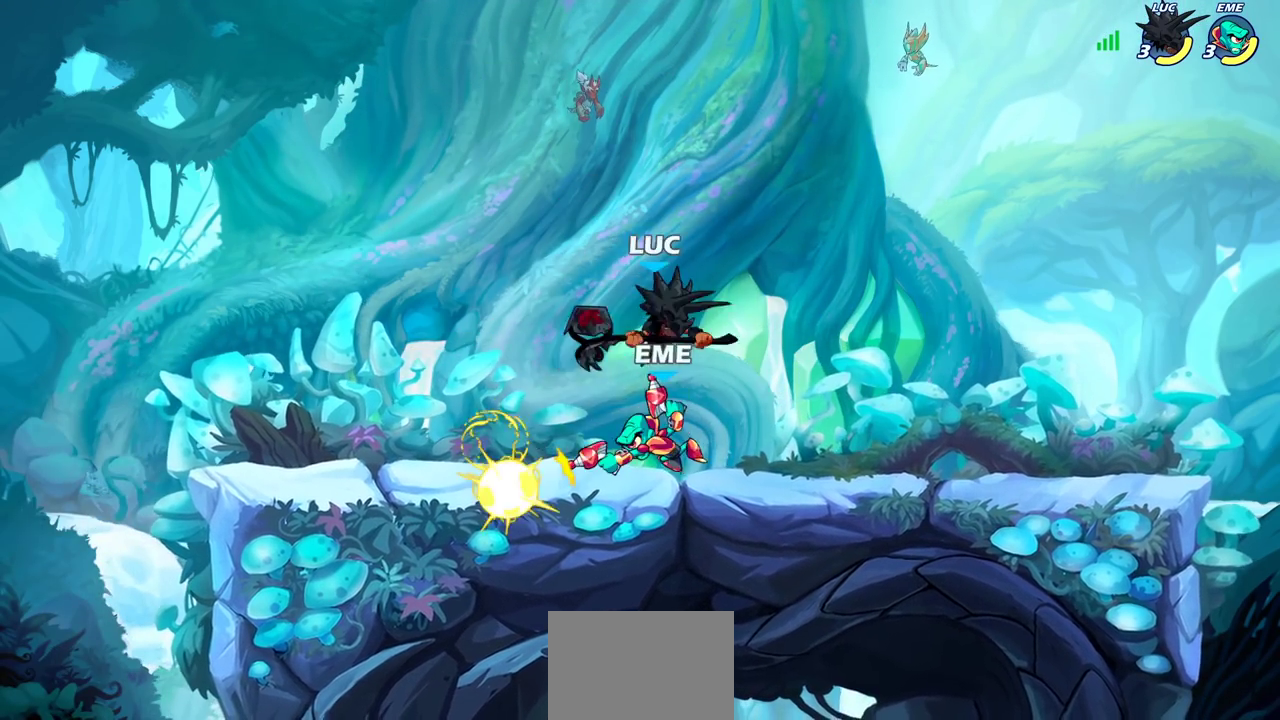
{"dt_ms": 600, "buttons": [], "left_stick": "center", "right_stick": "center"}
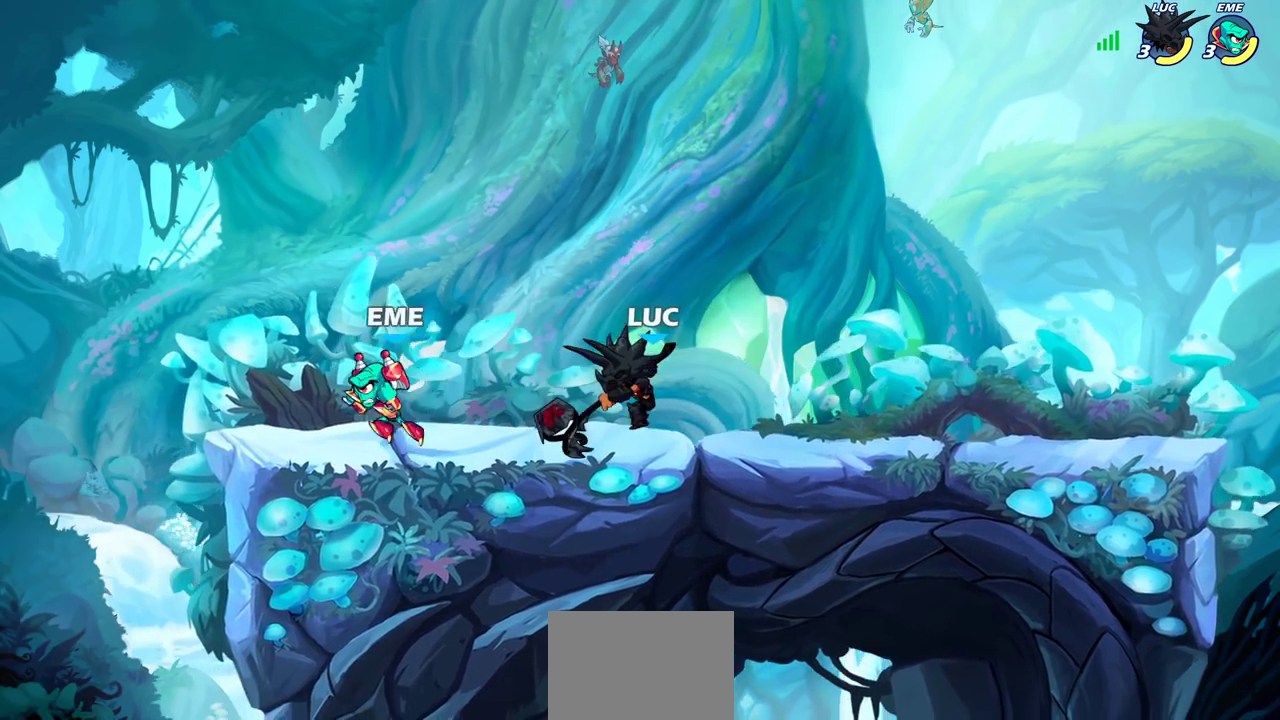
{"dt_ms": 700, "buttons": ["R2"], "left_stick": "down", "right_stick": "center", "events": [[50, "left_stick", "right"], [233, "CROSS", "down"], [300, "left_stick", "up-right"], [383, "CROSS", "up"], [383, "left_stick", "up-left"], [467, "left_stick", "left"], [700, "R2", "down"], [700, "left_stick", "down"]]}
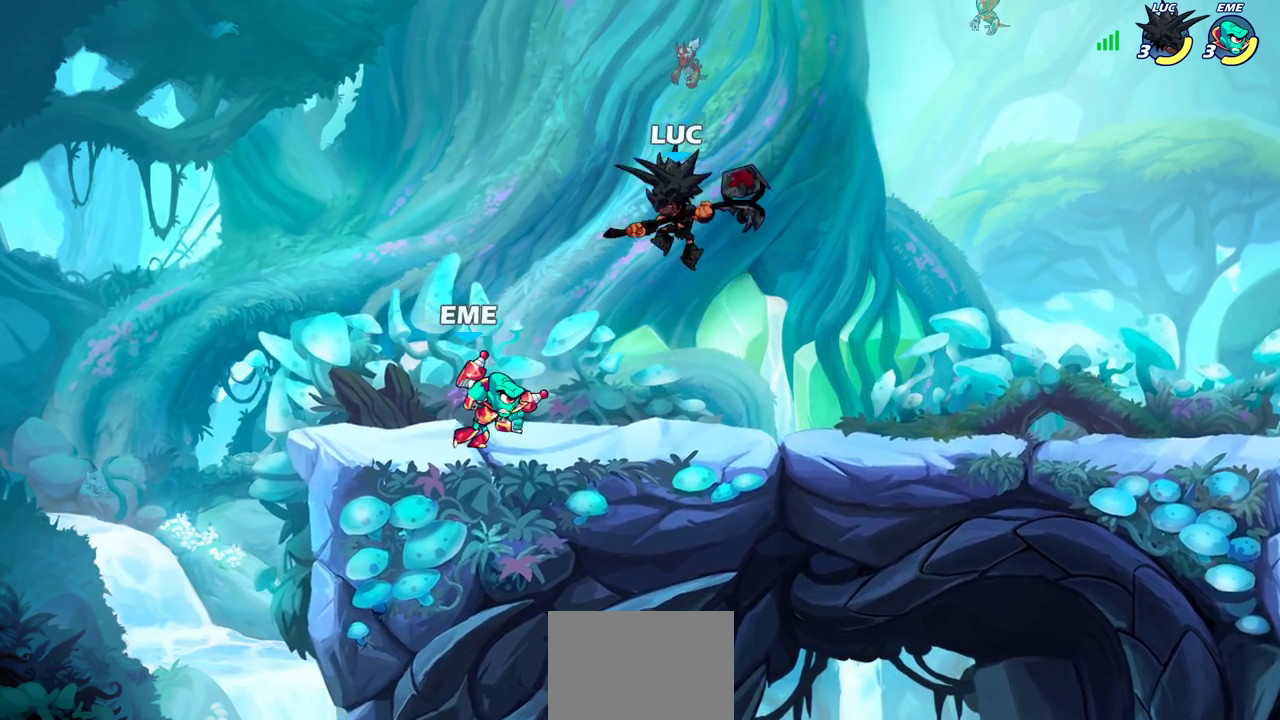
{"dt_ms": 300, "buttons": [], "left_stick": "center", "right_stick": "center", "events": [[33, "SQUARE", "down"], [133, "R2", "up"], [150, "SQUARE", "up"], [183, "left_stick", "center"]]}
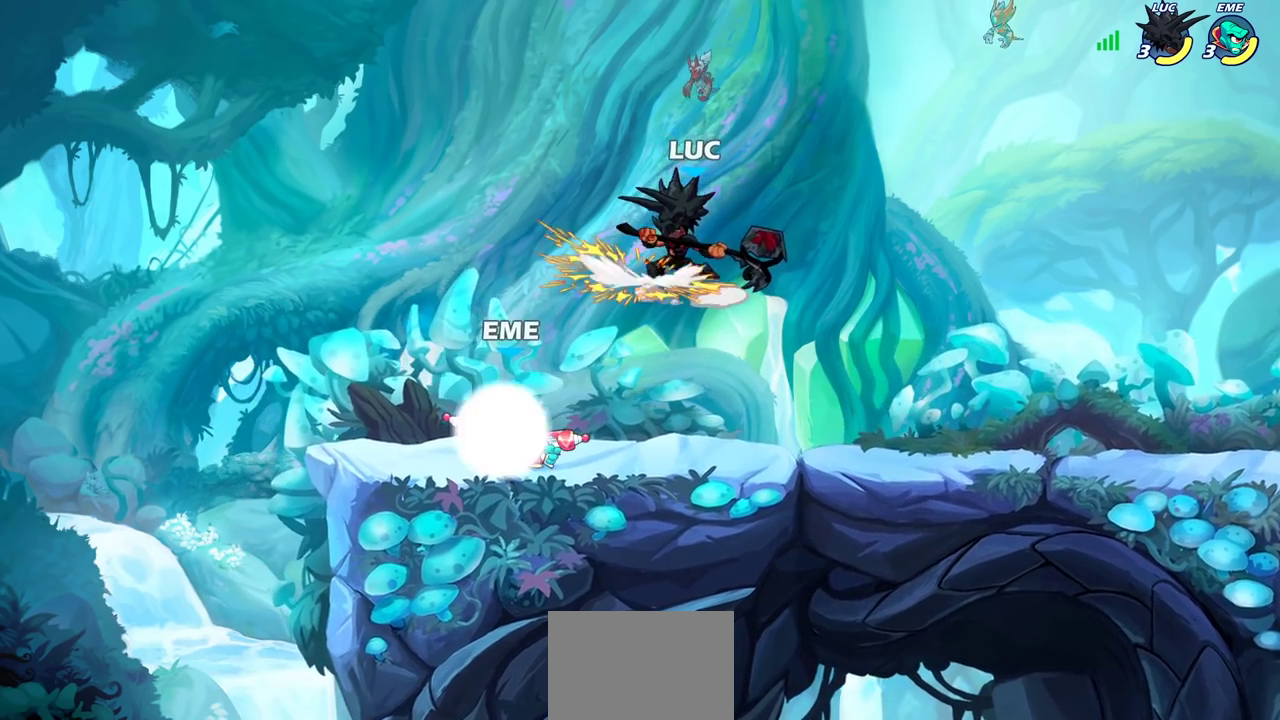
{"dt_ms": 400, "buttons": [], "left_stick": "center", "right_stick": "center", "events": [[183, "CROSS", "down"], [400, "CROSS", "up"]]}
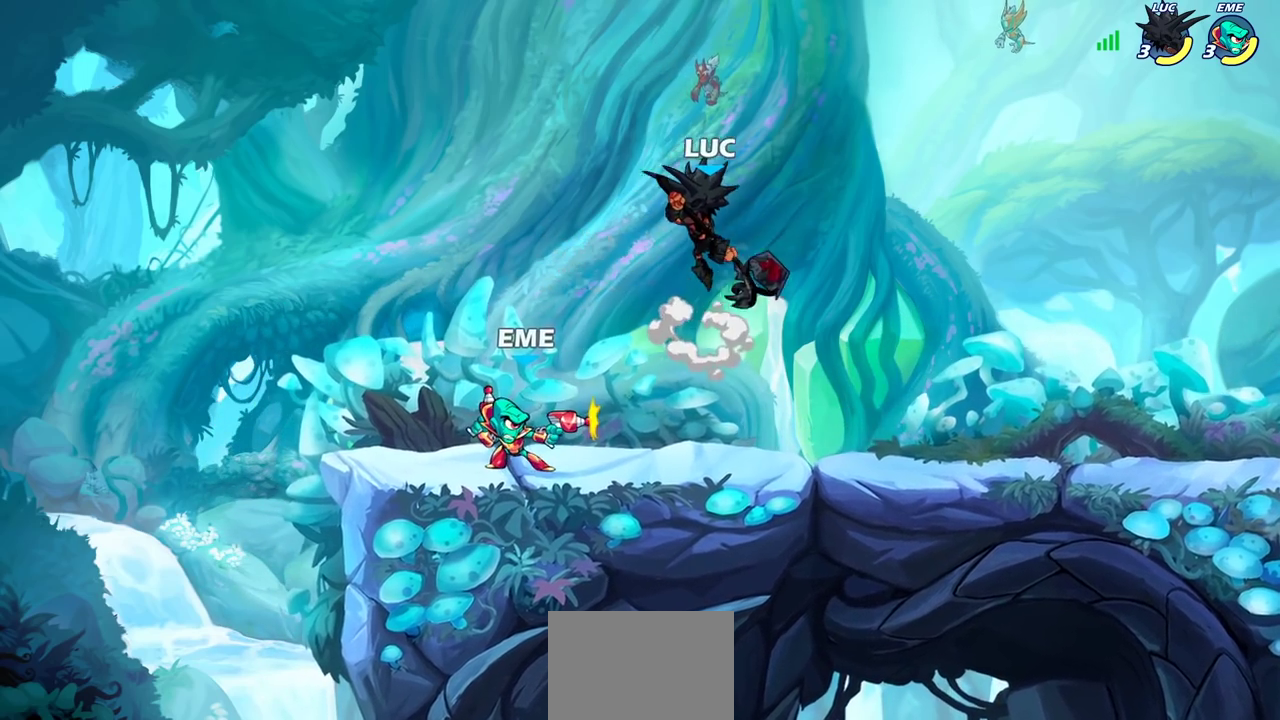
{"dt_ms": 600, "buttons": [], "left_stick": "center", "right_stick": "center", "events": [[67, "left_stick", "left"], [133, "left_stick", "down-left"], [383, "SQUARE", "down"], [467, "SQUARE", "up"], [483, "left_stick", "center"]]}
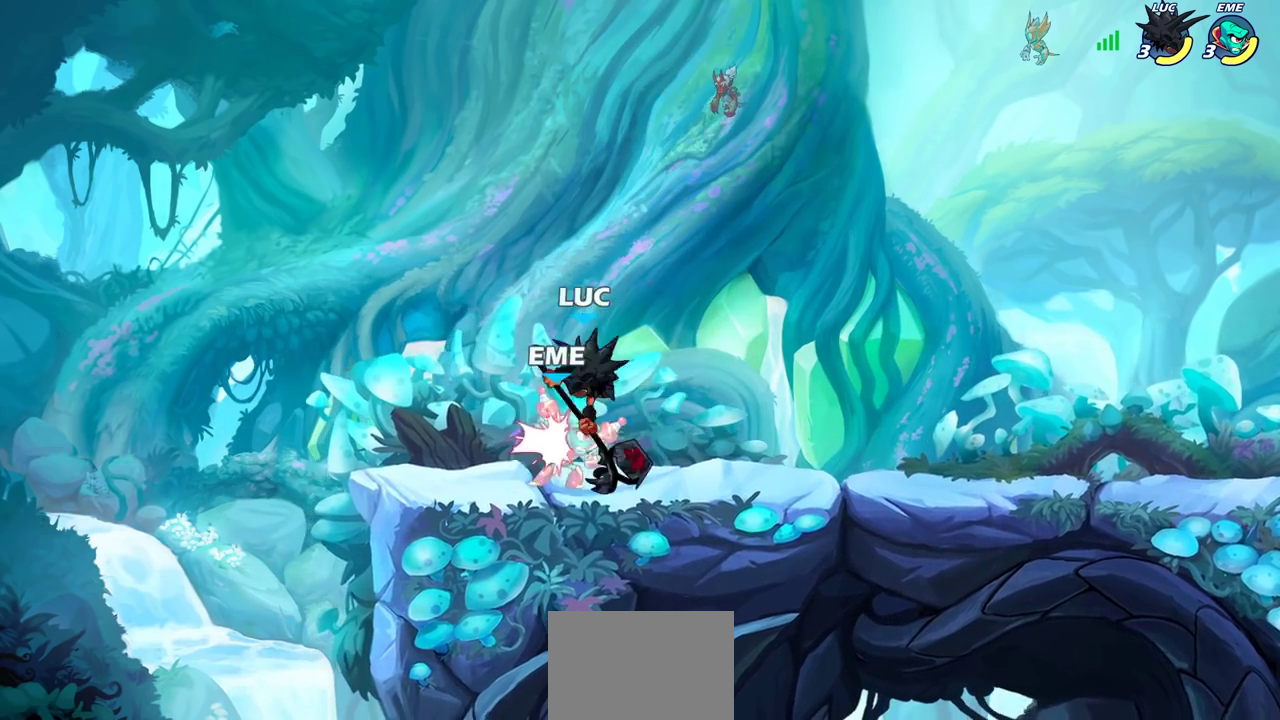
{"dt_ms": 700, "buttons": ["CROSS"], "left_stick": "center", "right_stick": "center", "events": [[433, "CROSS", "down"], [567, "left_stick", "left"], [650, "CROSS", "up"], [650, "left_stick", "center"], [700, "CROSS", "down"]]}